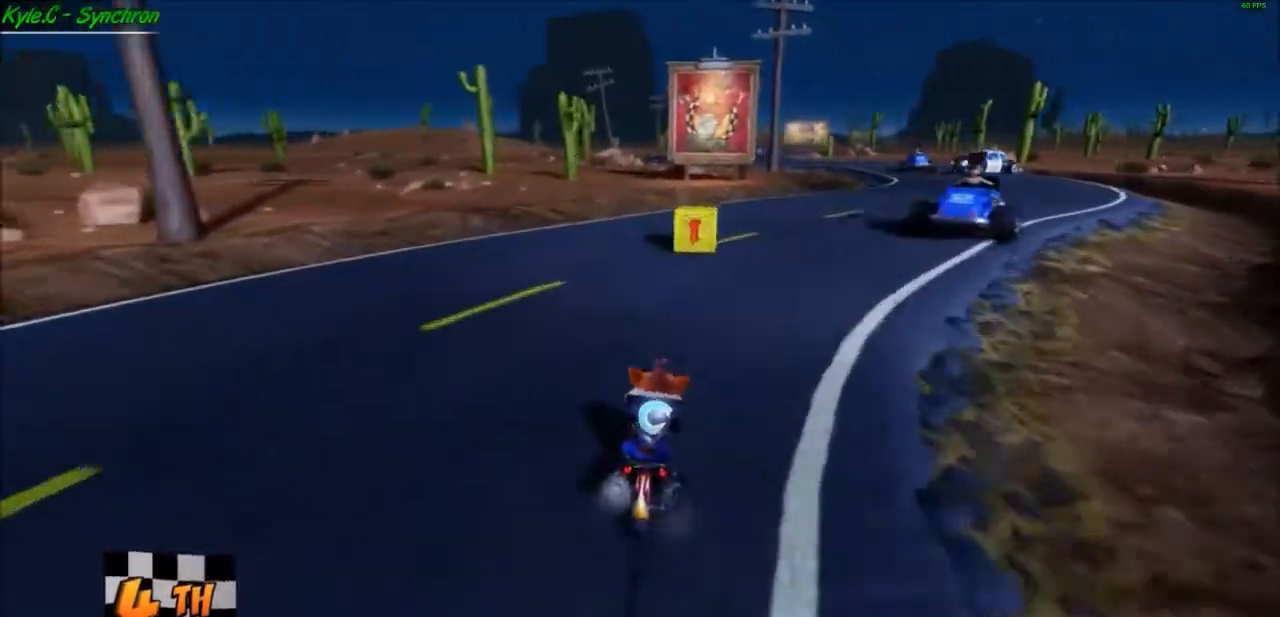
Gameplay with a controller (Xbox layout); each line is a JSON object with the inputs held at the frame after it. "events" lists button and stick changes between this image and that frame as [ms after this image, input, new state], when the widget could be followed in between. Not read: L3 R3.
{"buttons": ["A"], "left_stick": "right", "right_stick": "center", "events": []}
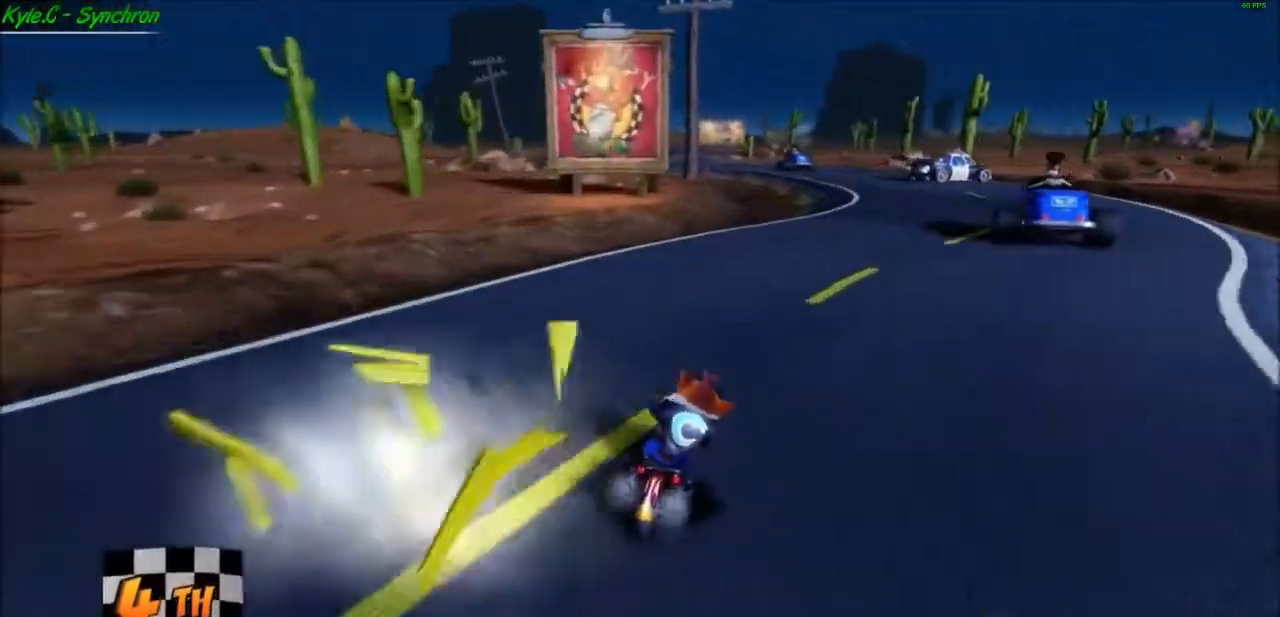
{"buttons": ["A"], "left_stick": "center", "right_stick": "center", "events": [[233, "left_stick", "center"]]}
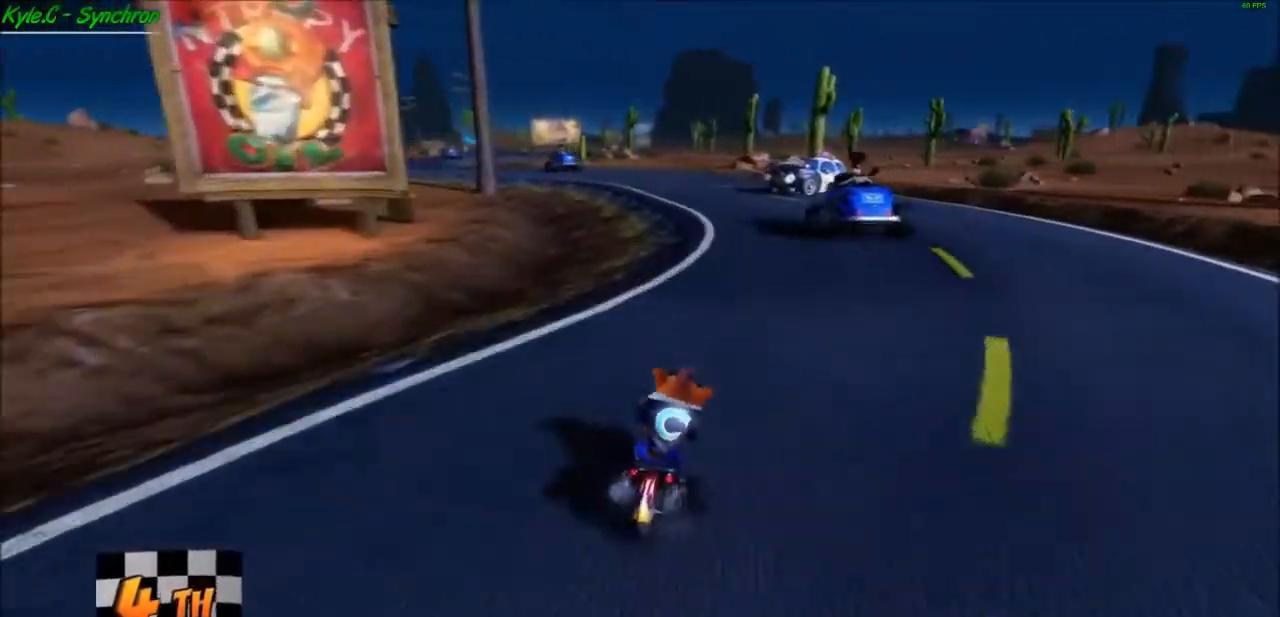
{"buttons": ["A"], "left_stick": "left", "right_stick": "center", "events": [[67, "left_stick", "left"]]}
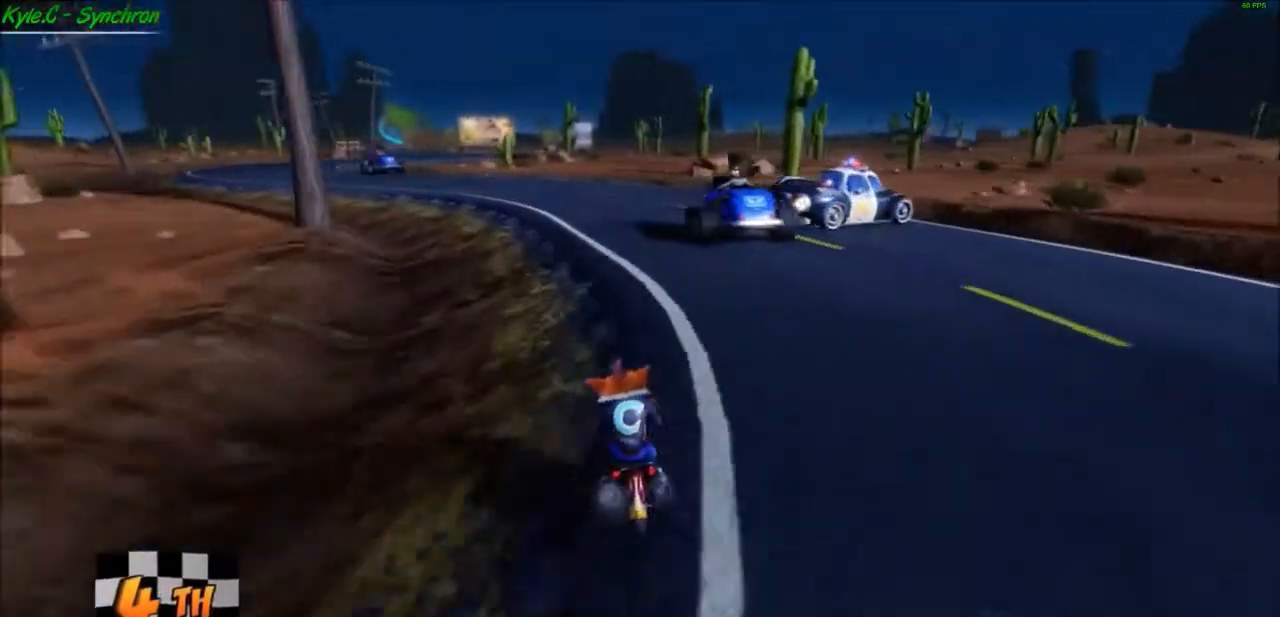
{"buttons": ["A"], "left_stick": "left", "right_stick": "center", "events": [[133, "left_stick", "center"], [233, "left_stick", "left"]]}
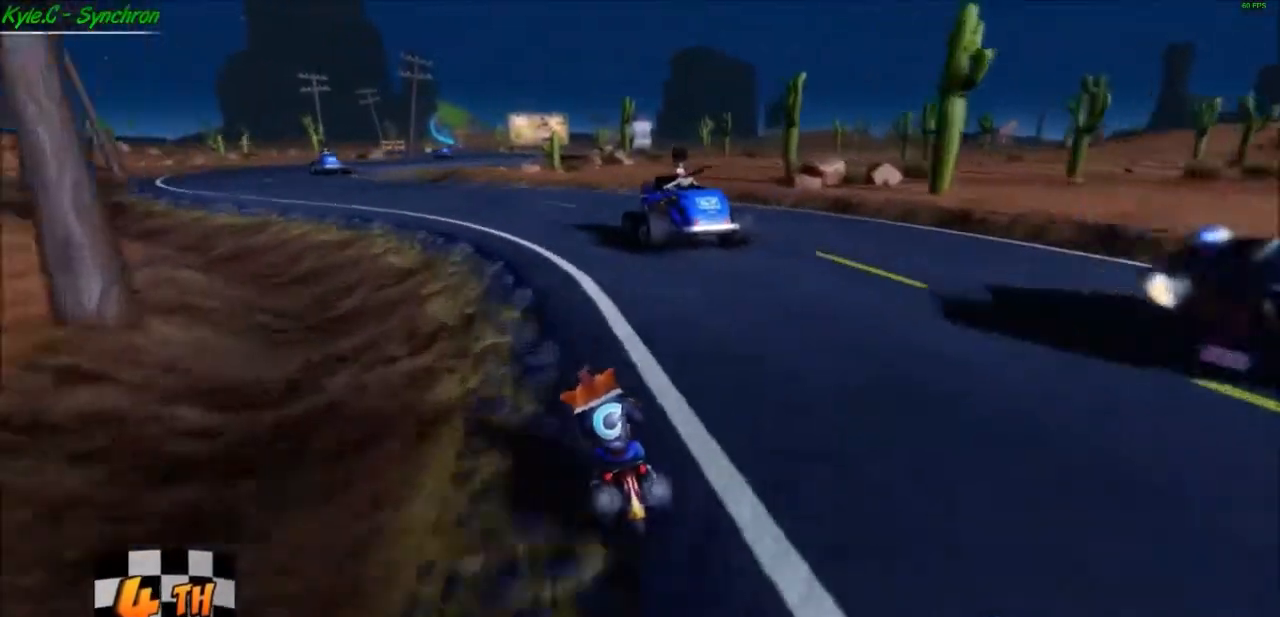
{"buttons": ["A"], "left_stick": "center", "right_stick": "center", "events": [[367, "left_stick", "center"]]}
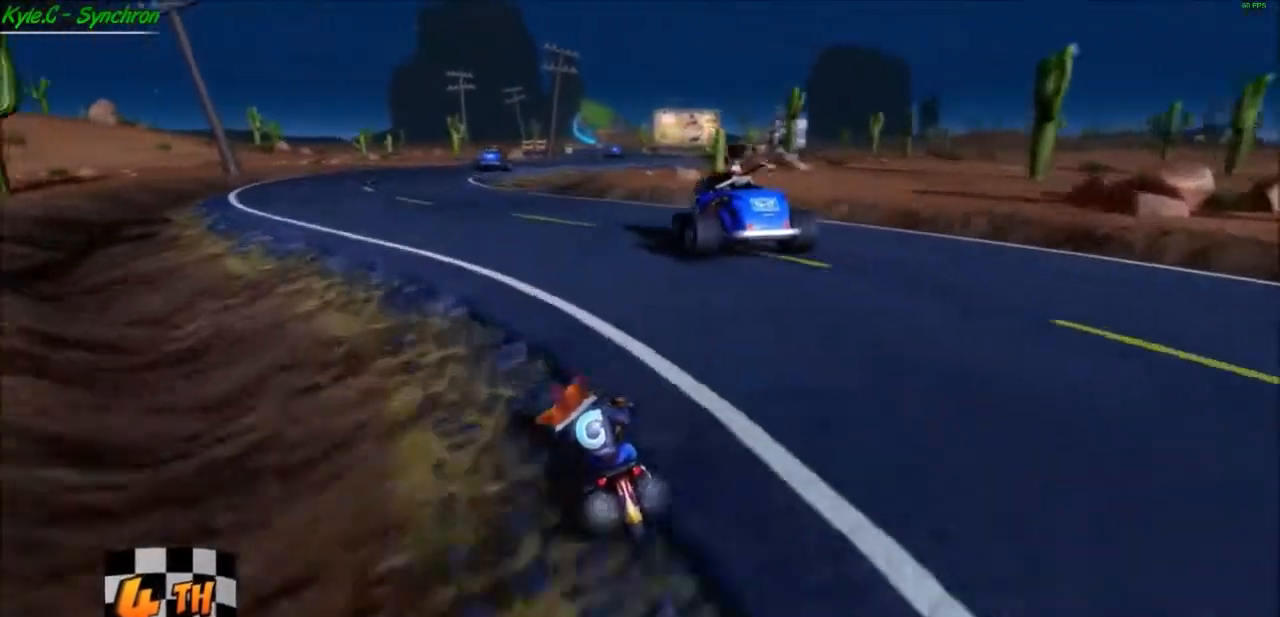
{"buttons": ["A"], "left_stick": "left", "right_stick": "center", "events": [[500, "left_stick", "left"]]}
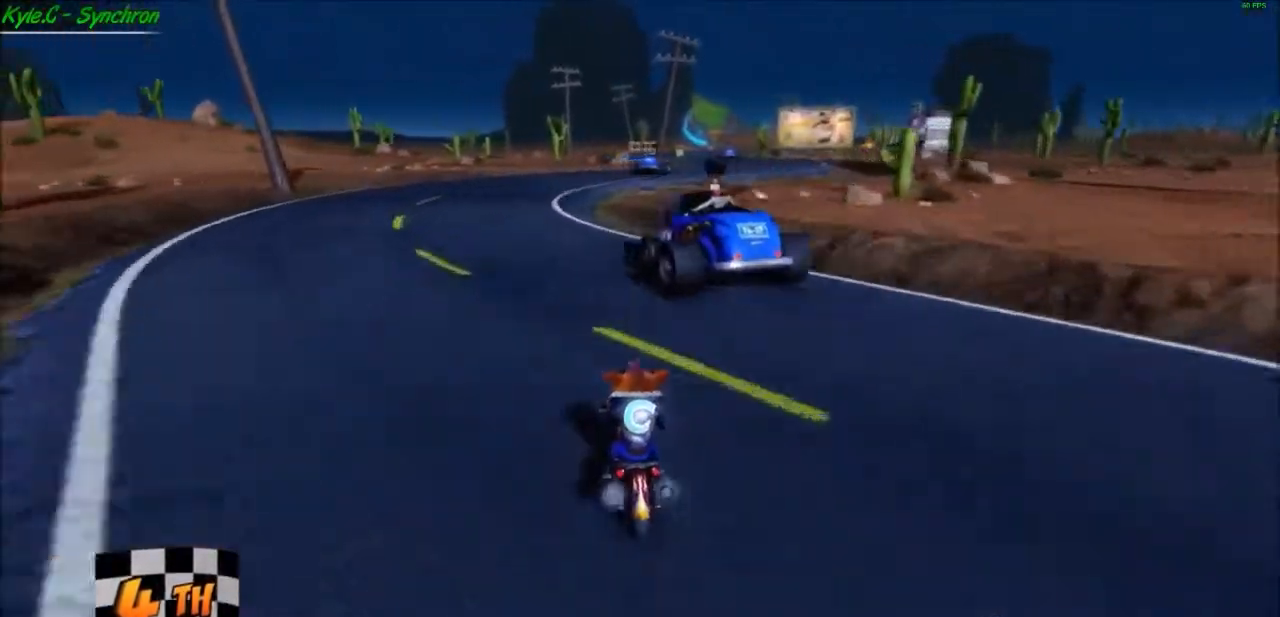
{"buttons": ["A"], "left_stick": "center", "right_stick": "center", "events": [[134, "left_stick", "center"]]}
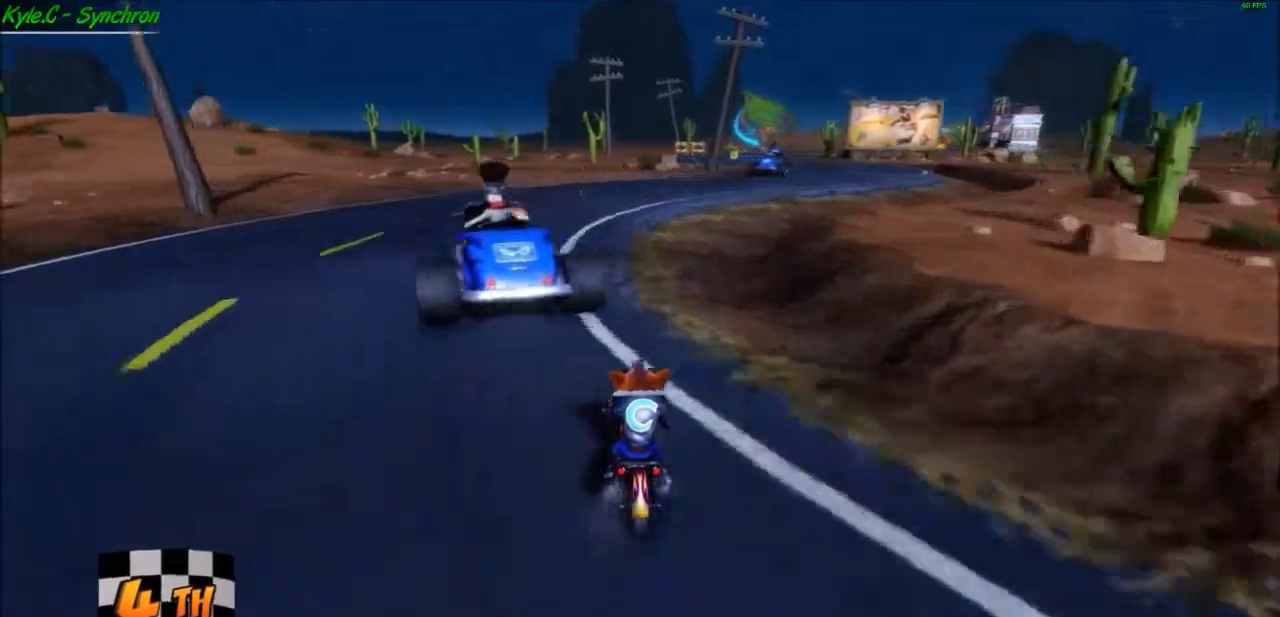
{"buttons": ["A"], "left_stick": "right", "right_stick": "center", "events": [[67, "left_stick", "left"], [133, "left_stick", "center"], [500, "left_stick", "right"]]}
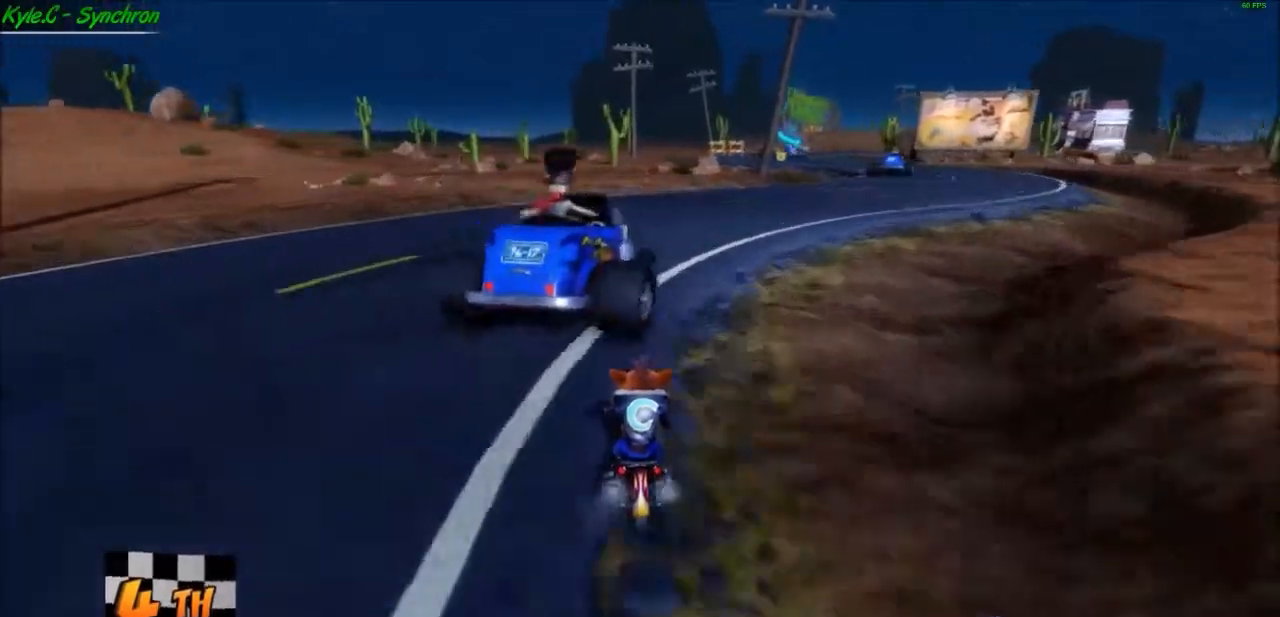
{"buttons": ["A"], "left_stick": "right", "right_stick": "center", "events": []}
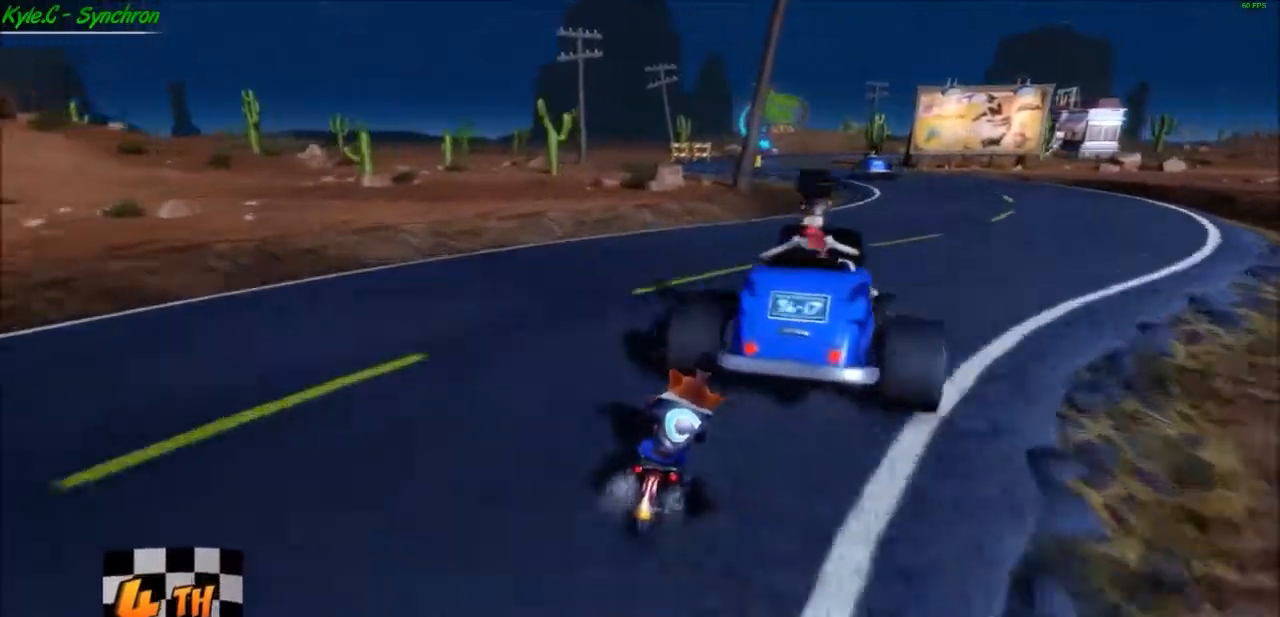
{"buttons": ["A"], "left_stick": "center", "right_stick": "center"}
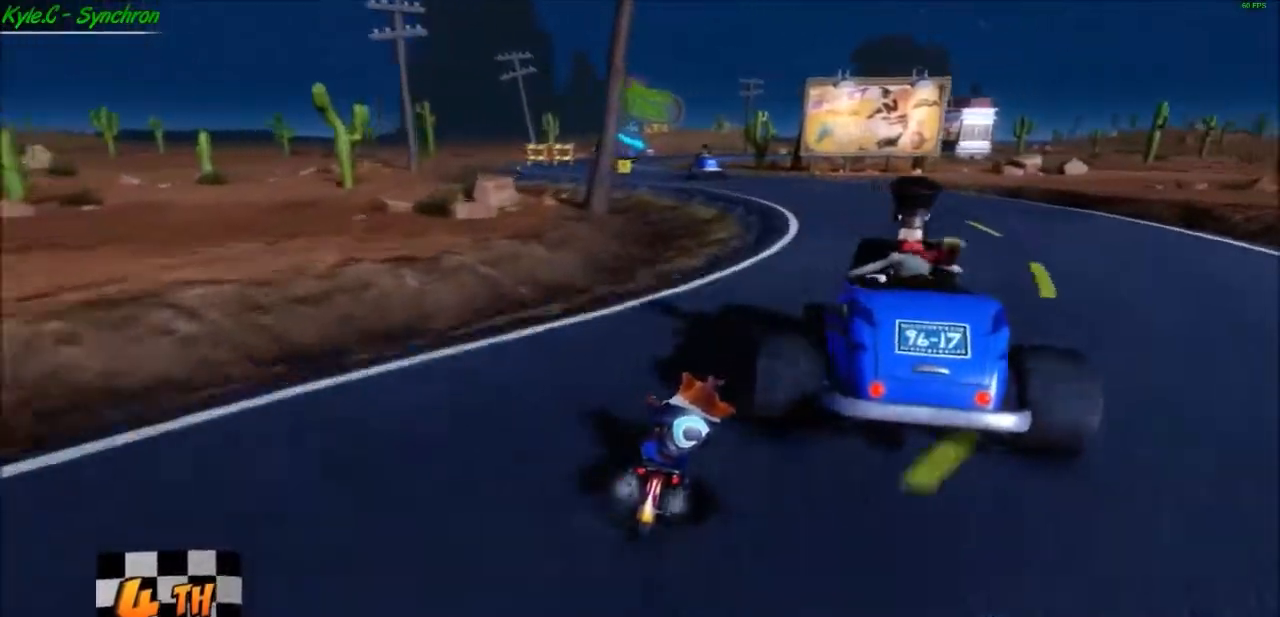
{"buttons": ["A"], "left_stick": "left", "right_stick": "center", "events": [[434, "left_stick", "left"]]}
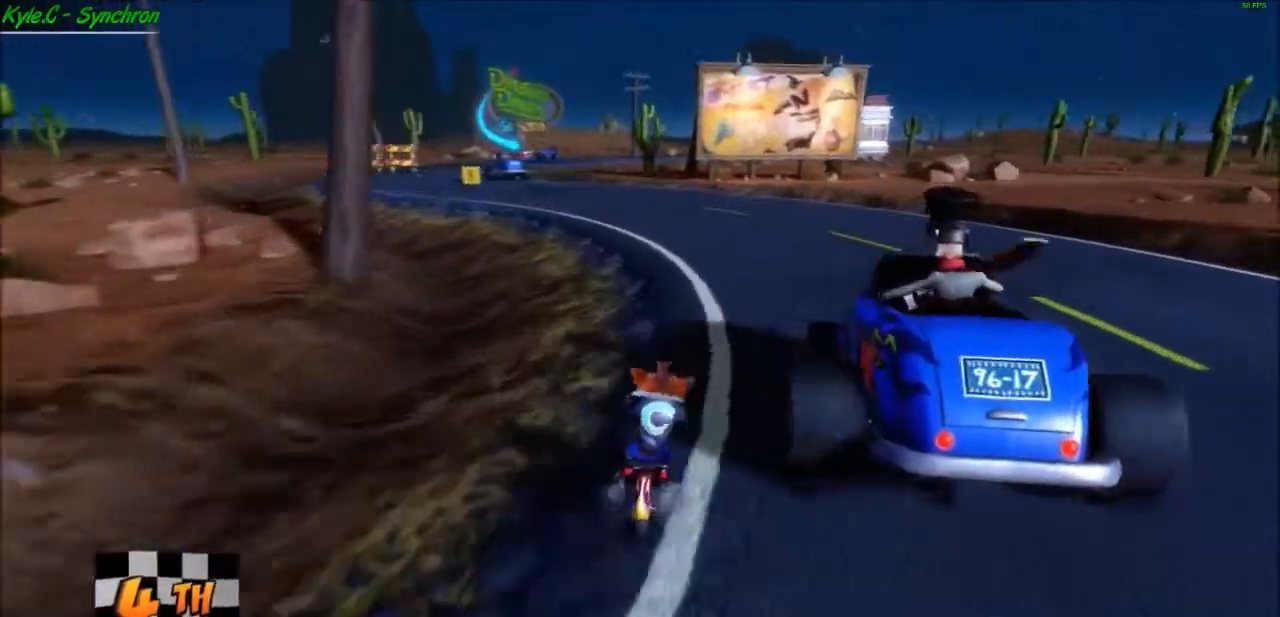
{"buttons": ["A"], "left_stick": "left", "right_stick": "center", "events": []}
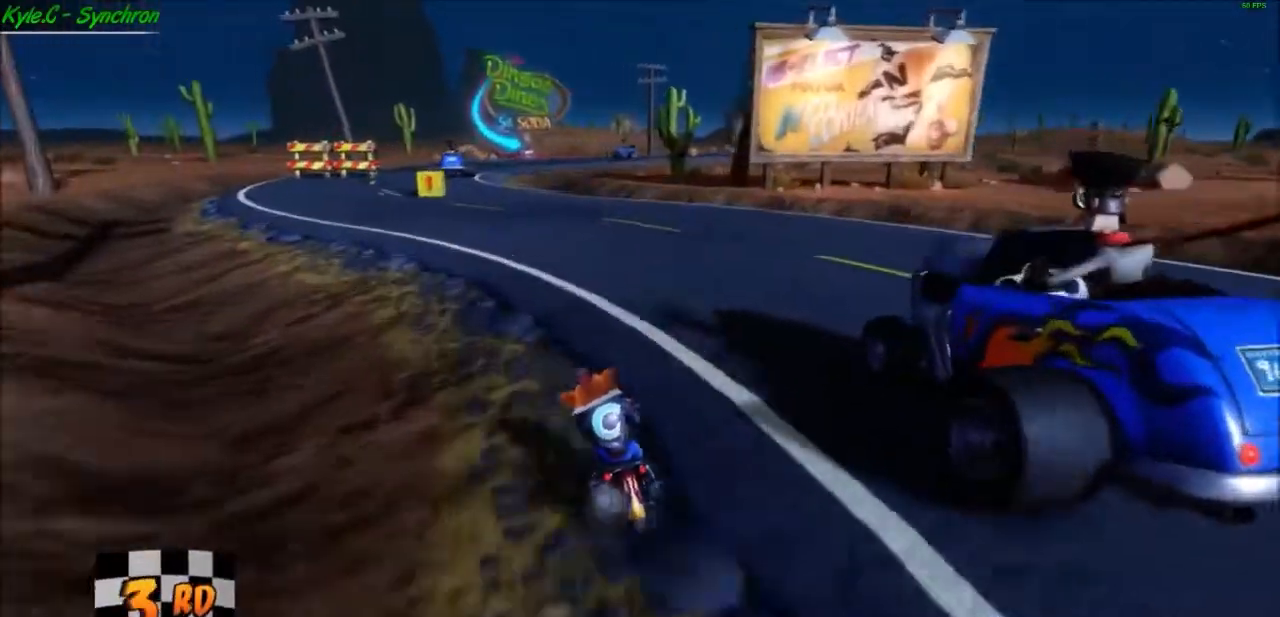
{"buttons": ["A"], "left_stick": "center", "right_stick": "center", "events": [[267, "left_stick", "center"]]}
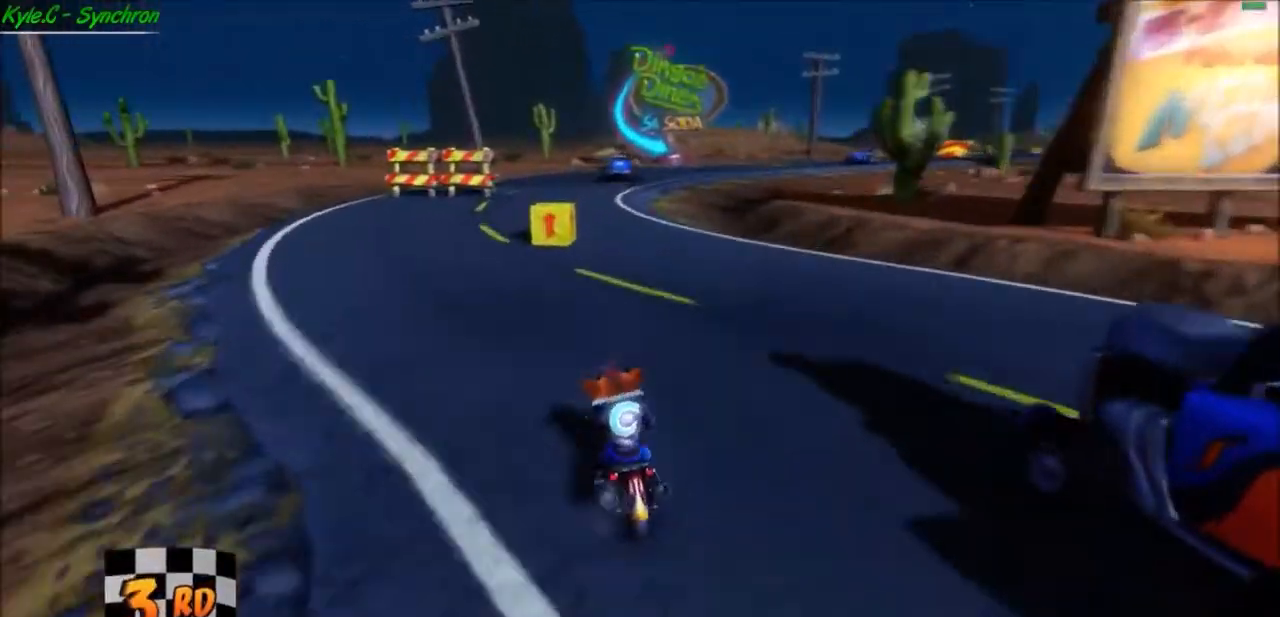
{"buttons": ["A"], "left_stick": "right", "right_stick": "center", "events": [[267, "left_stick", "right"]]}
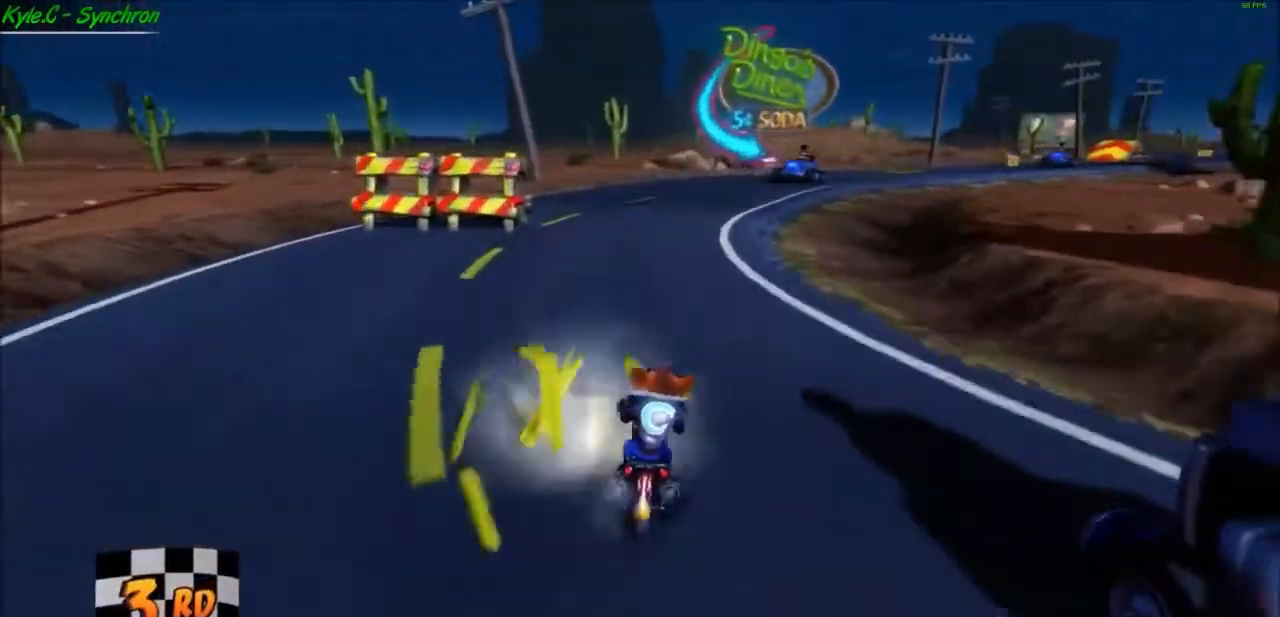
{"buttons": ["A"], "left_stick": "center", "right_stick": "center", "events": [[434, "left_stick", "center"]]}
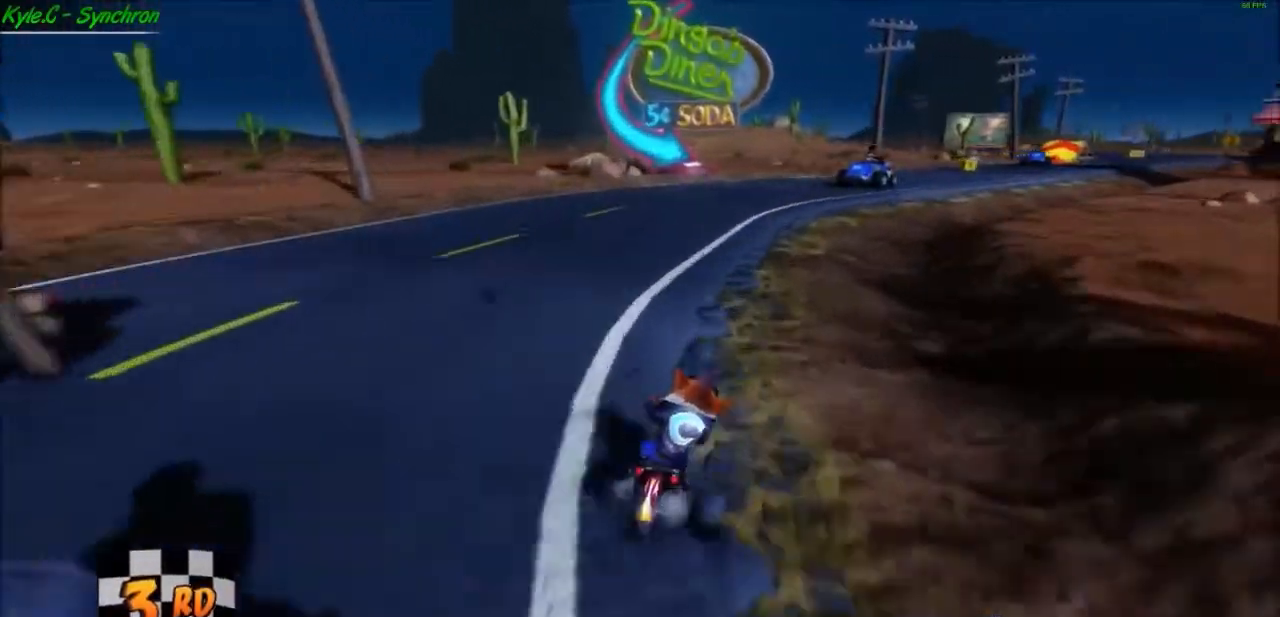
{"buttons": ["A"], "left_stick": "center", "right_stick": "center", "events": [[233, "left_stick", "right"], [400, "left_stick", "center"]]}
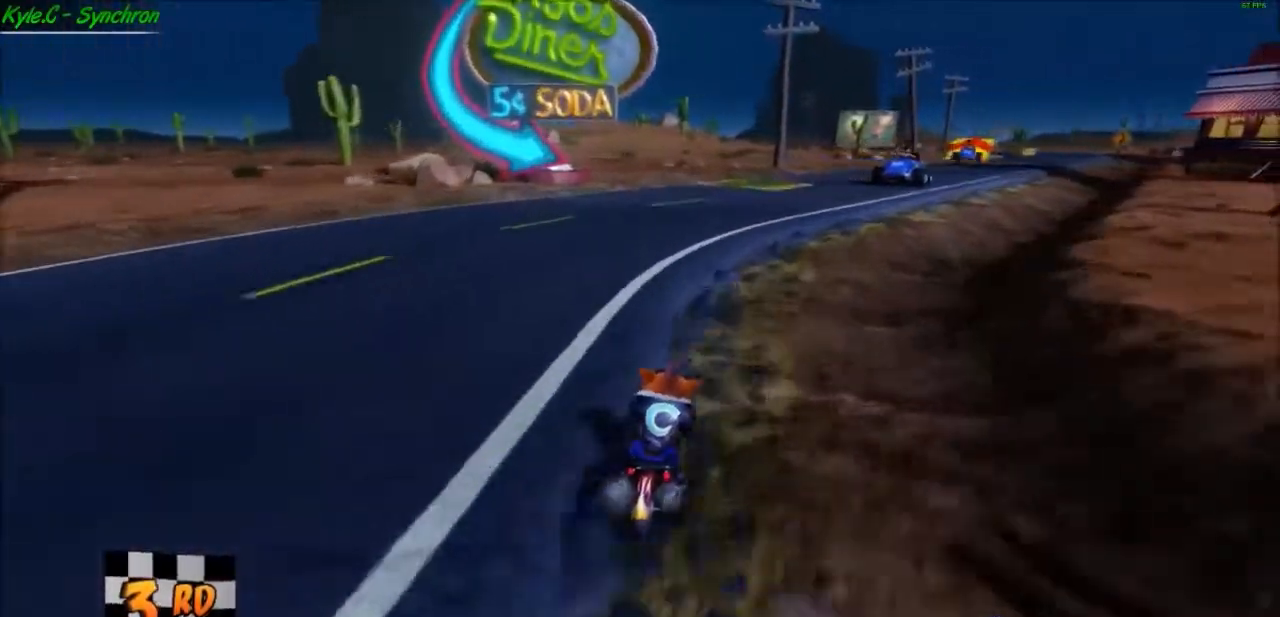
{"buttons": ["A"], "left_stick": "center", "right_stick": "center", "events": [[67, "left_stick", "right"], [201, "left_stick", "center"]]}
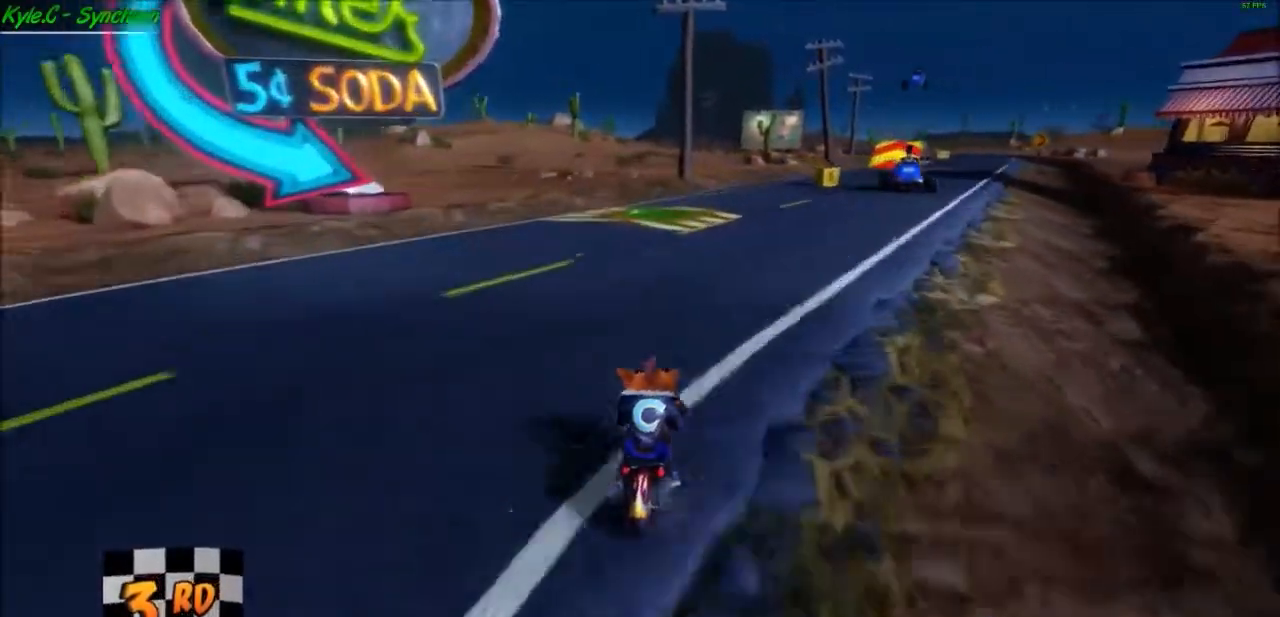
{"buttons": ["A"], "left_stick": "center", "right_stick": "center", "events": [[33, "left_stick", "left"], [167, "left_stick", "center"]]}
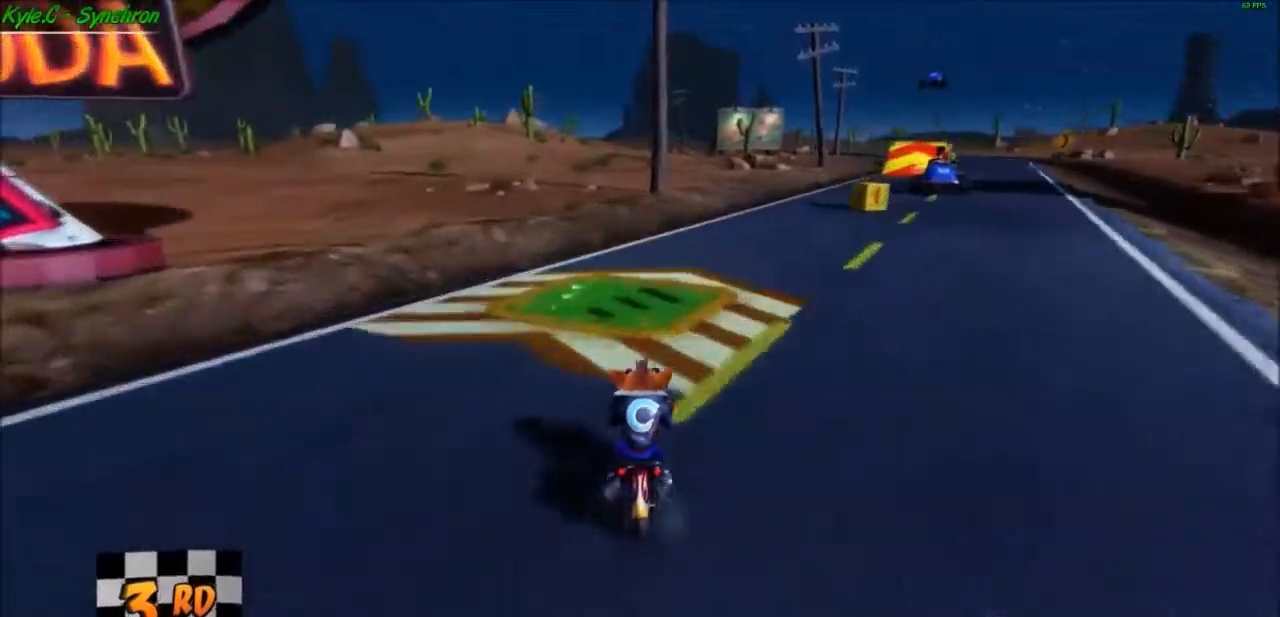
{"buttons": ["A"], "left_stick": "left", "right_stick": "center", "events": [[301, "left_stick", "left"]]}
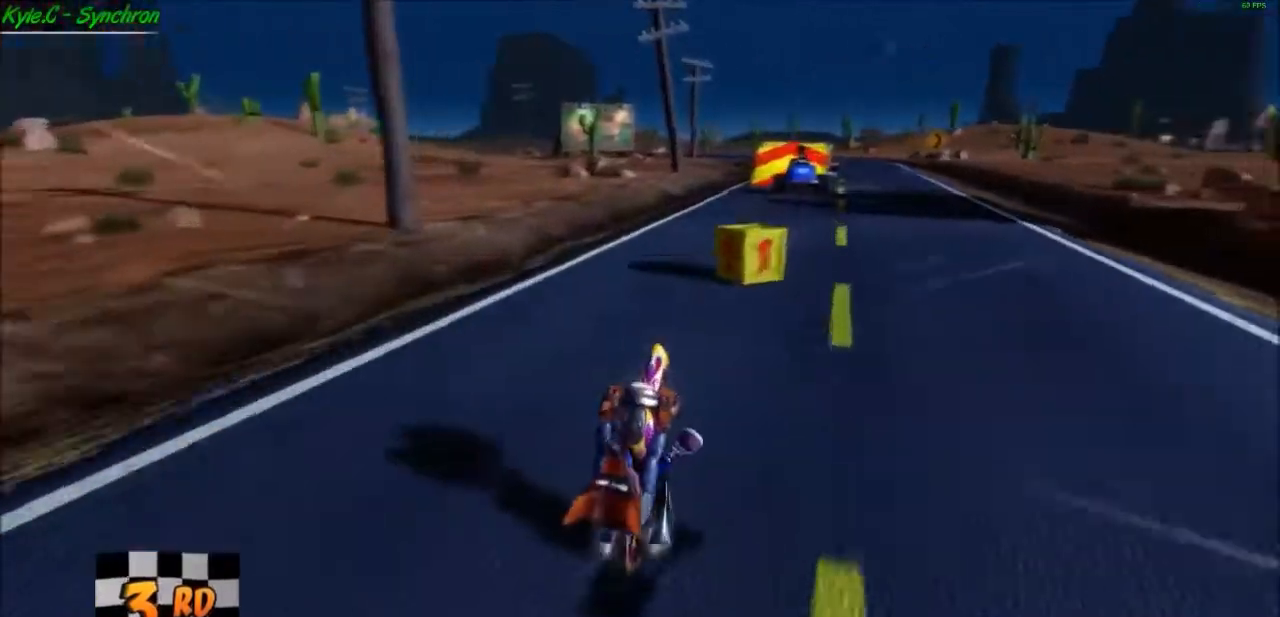
{"buttons": ["A"], "left_stick": "left", "right_stick": "center", "events": []}
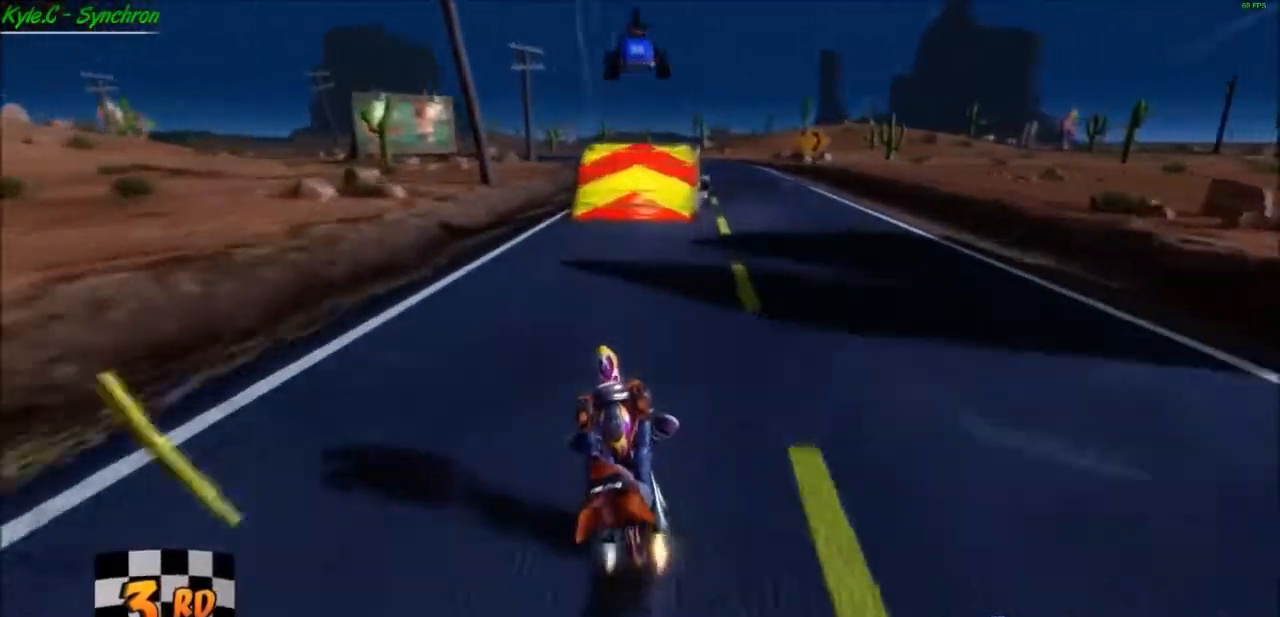
{"buttons": ["A"], "left_stick": "left", "right_stick": "center", "events": [[67, "left_stick", "center"], [434, "left_stick", "left"]]}
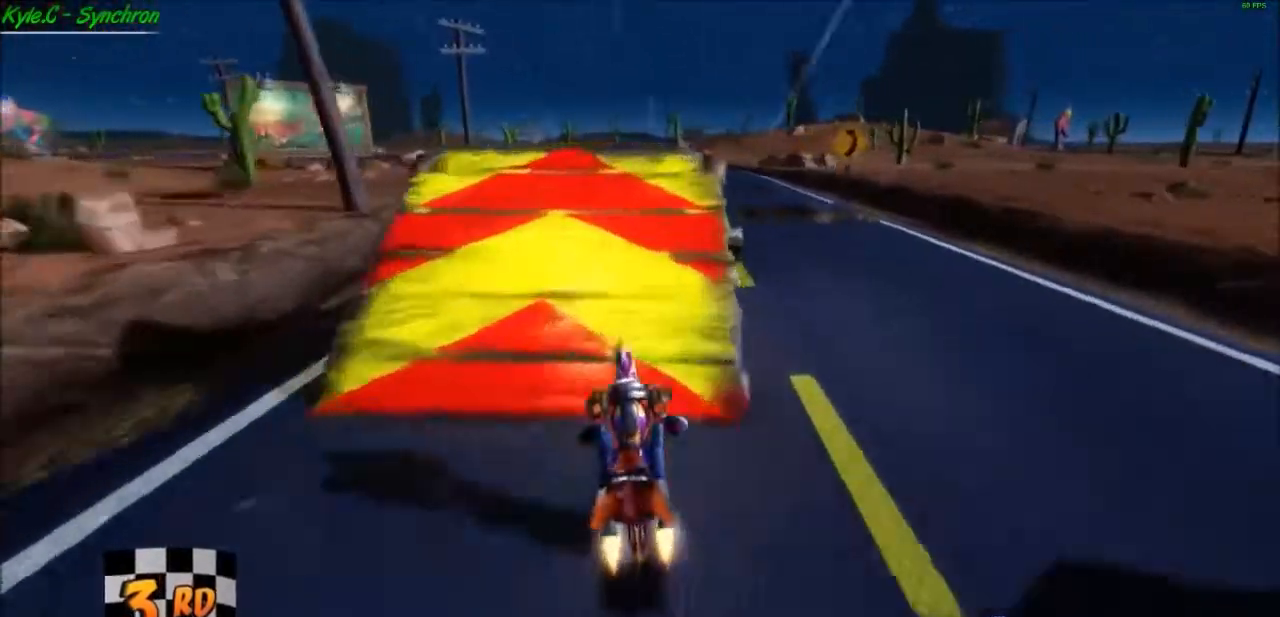
{"buttons": ["A"], "left_stick": "center", "right_stick": "center", "events": [[267, "left_stick", "center"]]}
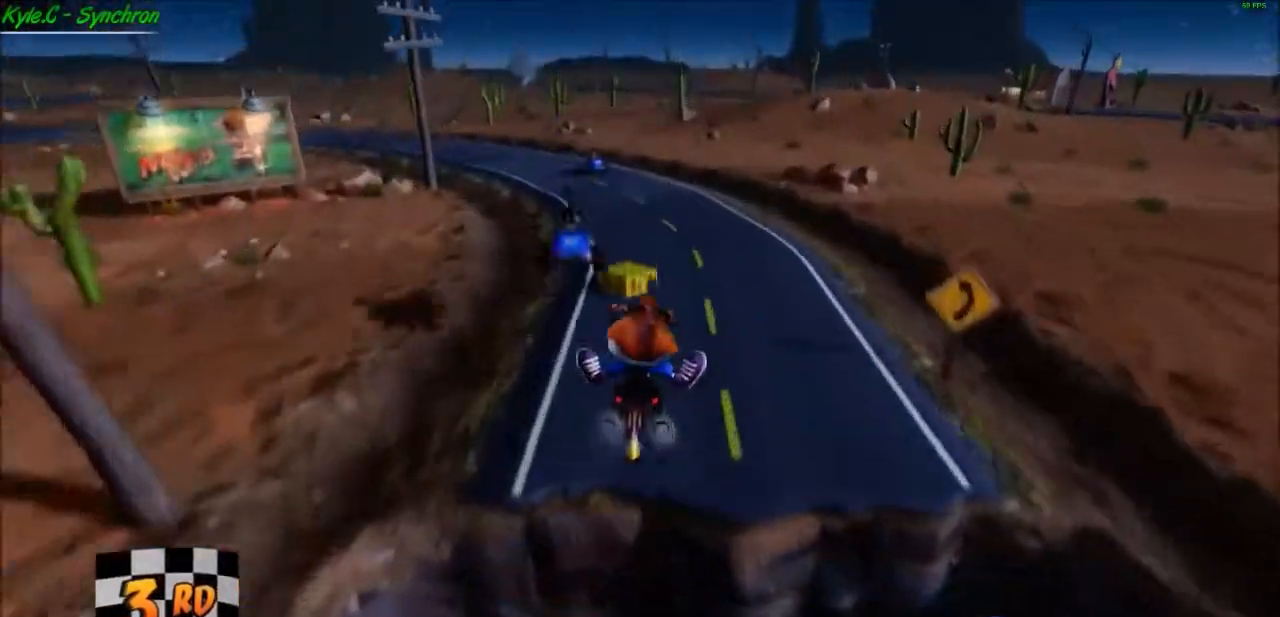
{"buttons": ["A"], "left_stick": "left", "right_stick": "center", "events": [[301, "left_stick", "left"]]}
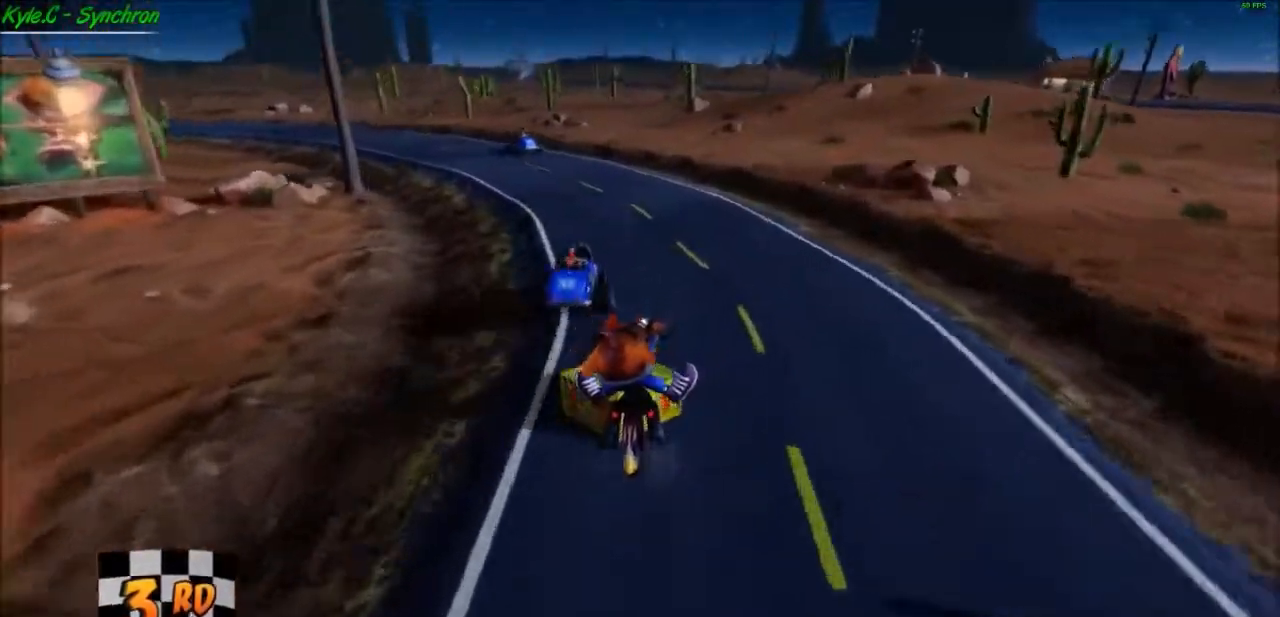
{"buttons": ["A"], "left_stick": "left", "right_stick": "center", "events": []}
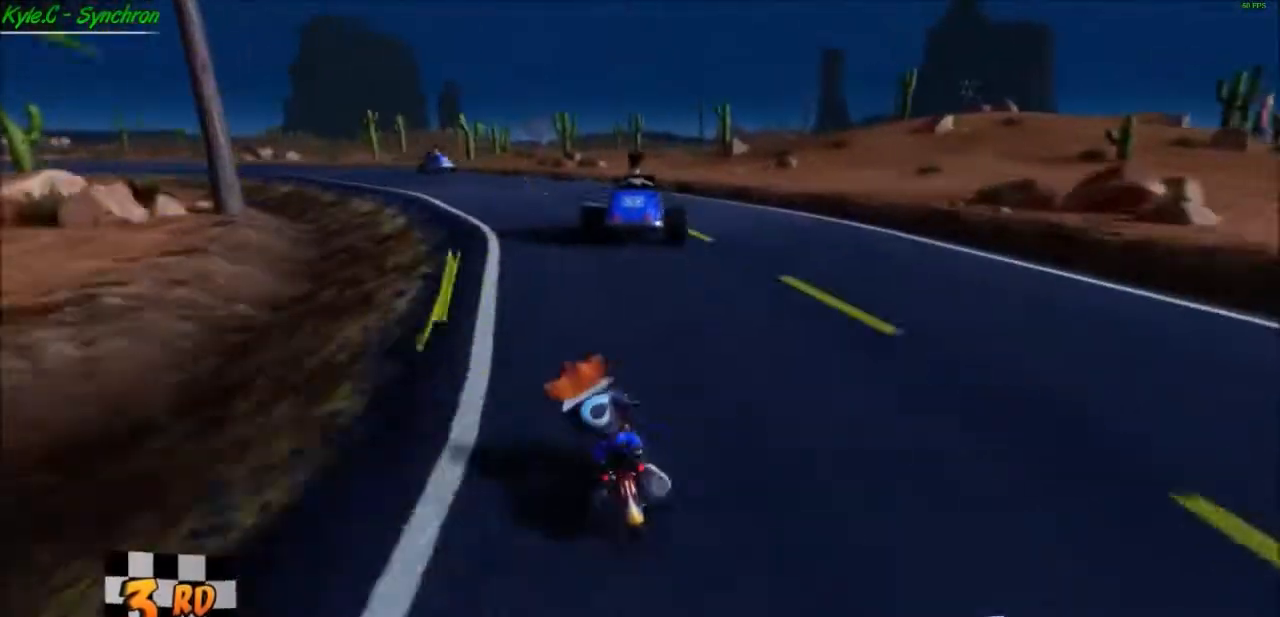
{"buttons": ["A"], "left_stick": "left", "right_stick": "center", "events": []}
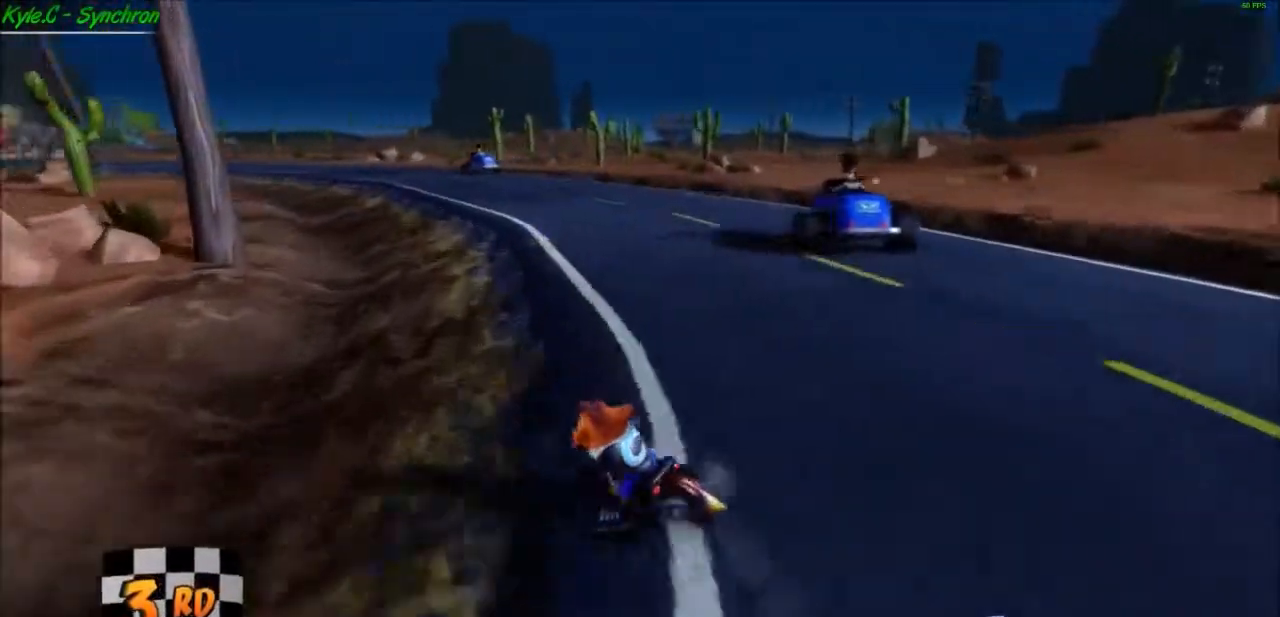
{"buttons": ["A"], "left_stick": "center", "right_stick": "center", "events": [[334, "left_stick", "center"]]}
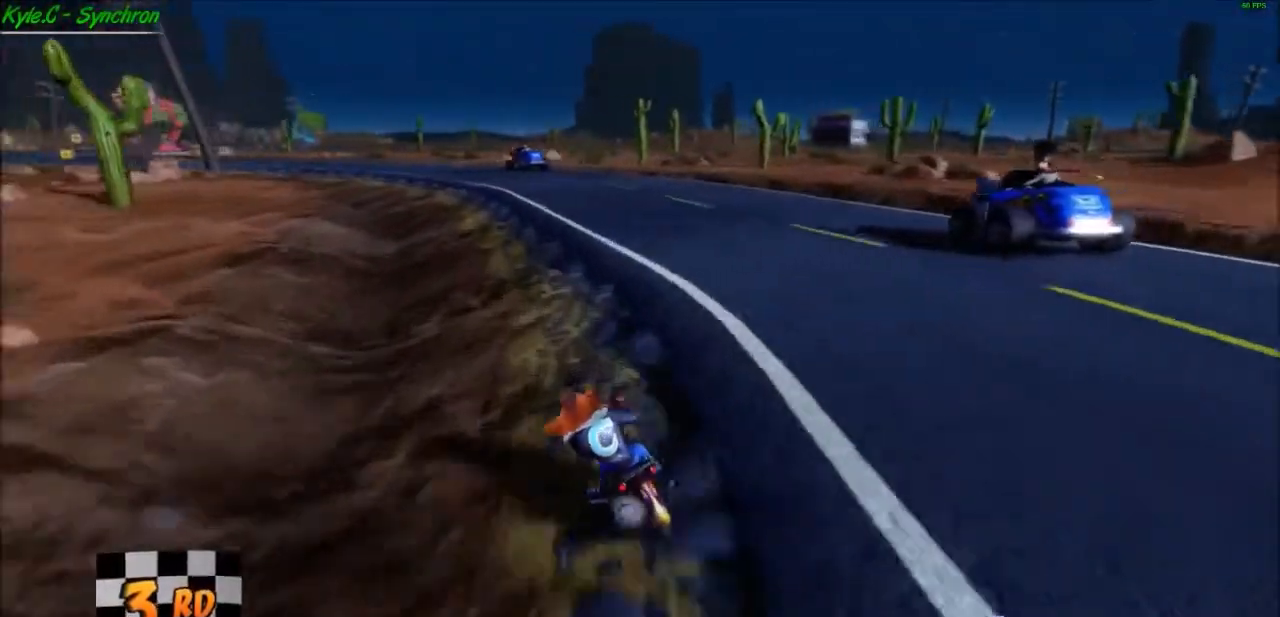
{"buttons": ["A"], "left_stick": "left", "right_stick": "center", "events": [[34, "left_stick", "left"], [100, "left_stick", "center"], [301, "left_stick", "left"]]}
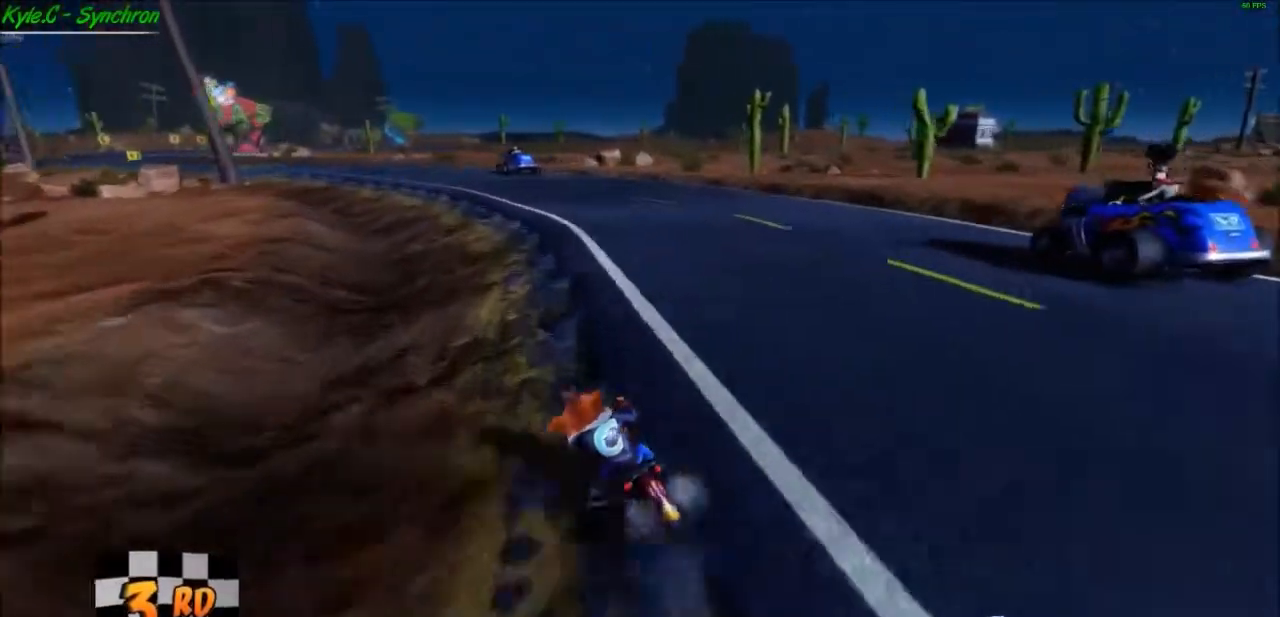
{"buttons": ["A"], "left_stick": "left", "right_stick": "center", "events": [[167, "left_stick", "center"], [334, "left_stick", "left"]]}
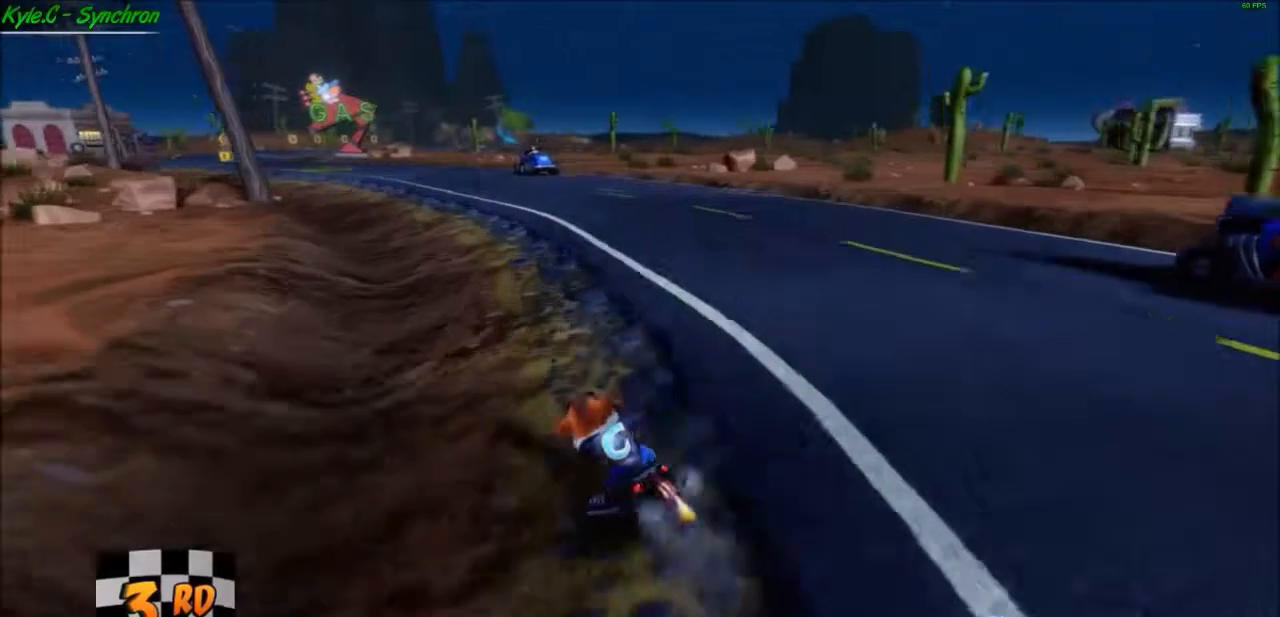
{"buttons": ["A"], "left_stick": "center", "right_stick": "center", "events": [[34, "left_stick", "center"], [167, "left_stick", "left"], [468, "left_stick", "center"]]}
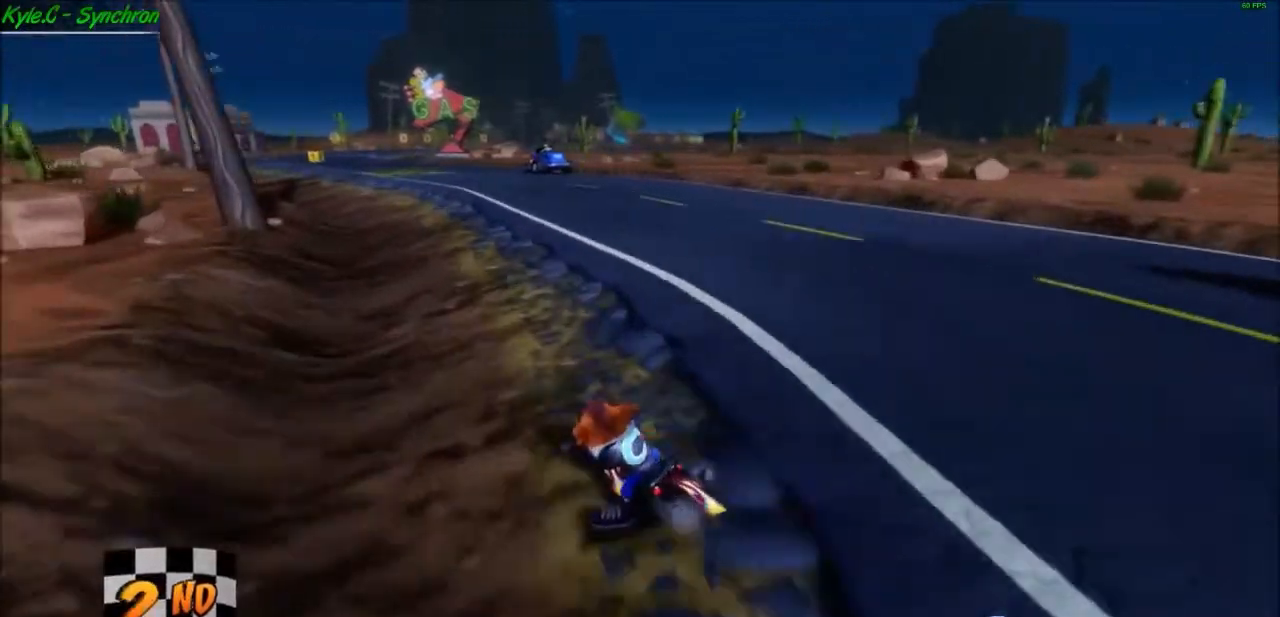
{"buttons": ["A"], "left_stick": "center", "right_stick": "center", "events": [[67, "left_stick", "left"], [500, "left_stick", "center"]]}